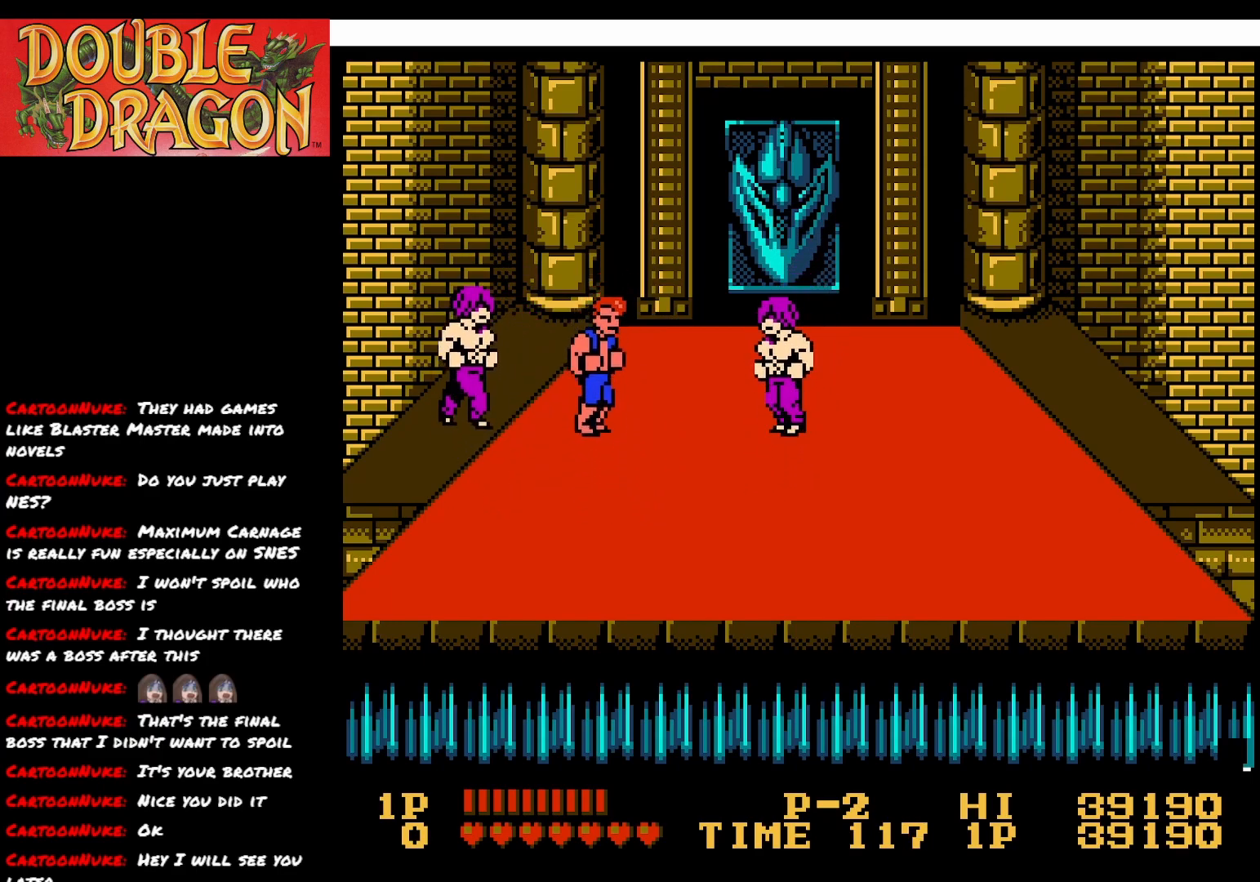
Gameplay with a controller (Xbox layout); each line is a JSON object with the inputs held at the frame after it. "events" lists button and stick changes between this image and that frame as [ms after this image, input, new state], when the widget could be followed in between. Not read: left_stick.
{"buttons": ["DPAD_DOWN"], "right_stick": "center", "events": [[50, "A", "up"], [117, "DPAD_DOWN", "down"]]}
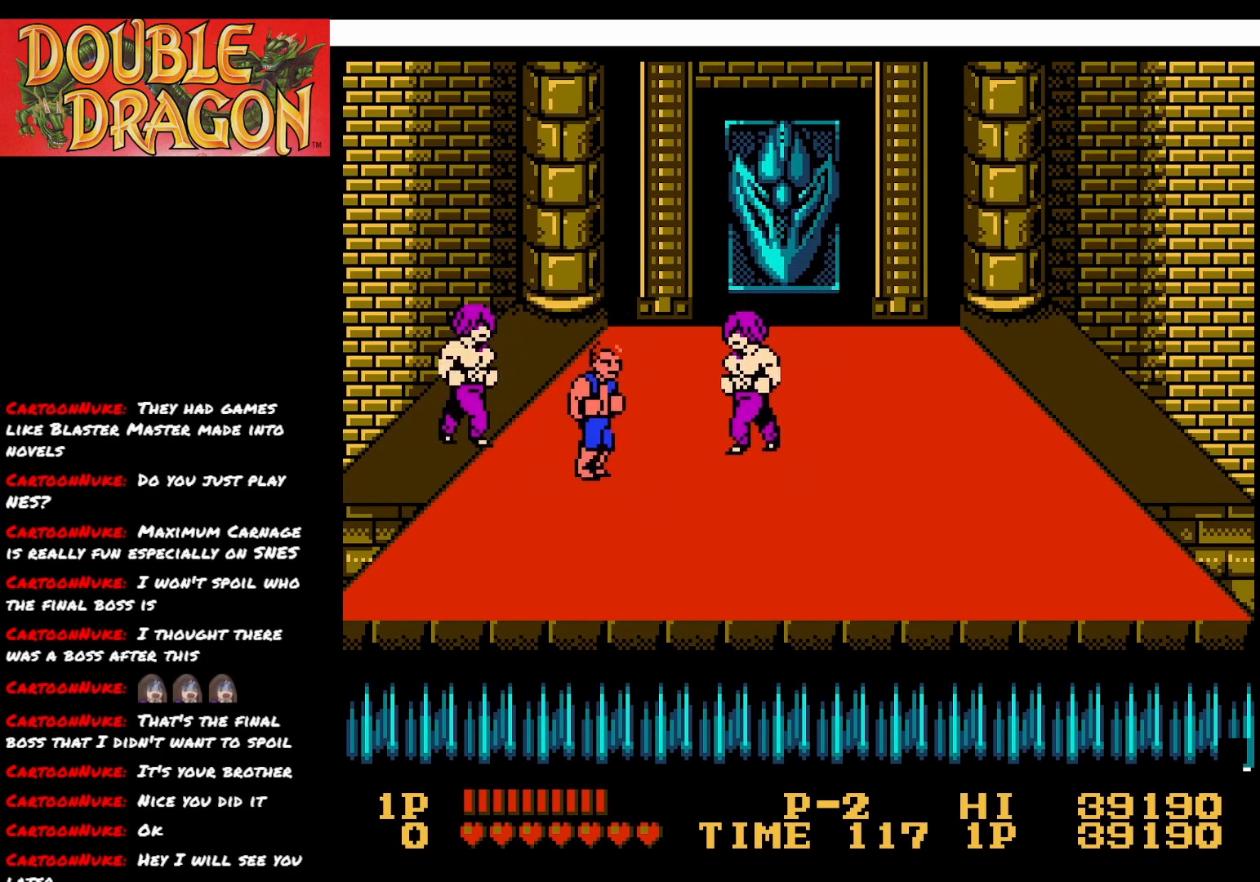
{"buttons": ["DPAD_UP"], "right_stick": "center", "events": [[167, "DPAD_DOWN", "up"], [250, "A", "down"], [367, "A", "up"], [500, "DPAD_UP", "down"]]}
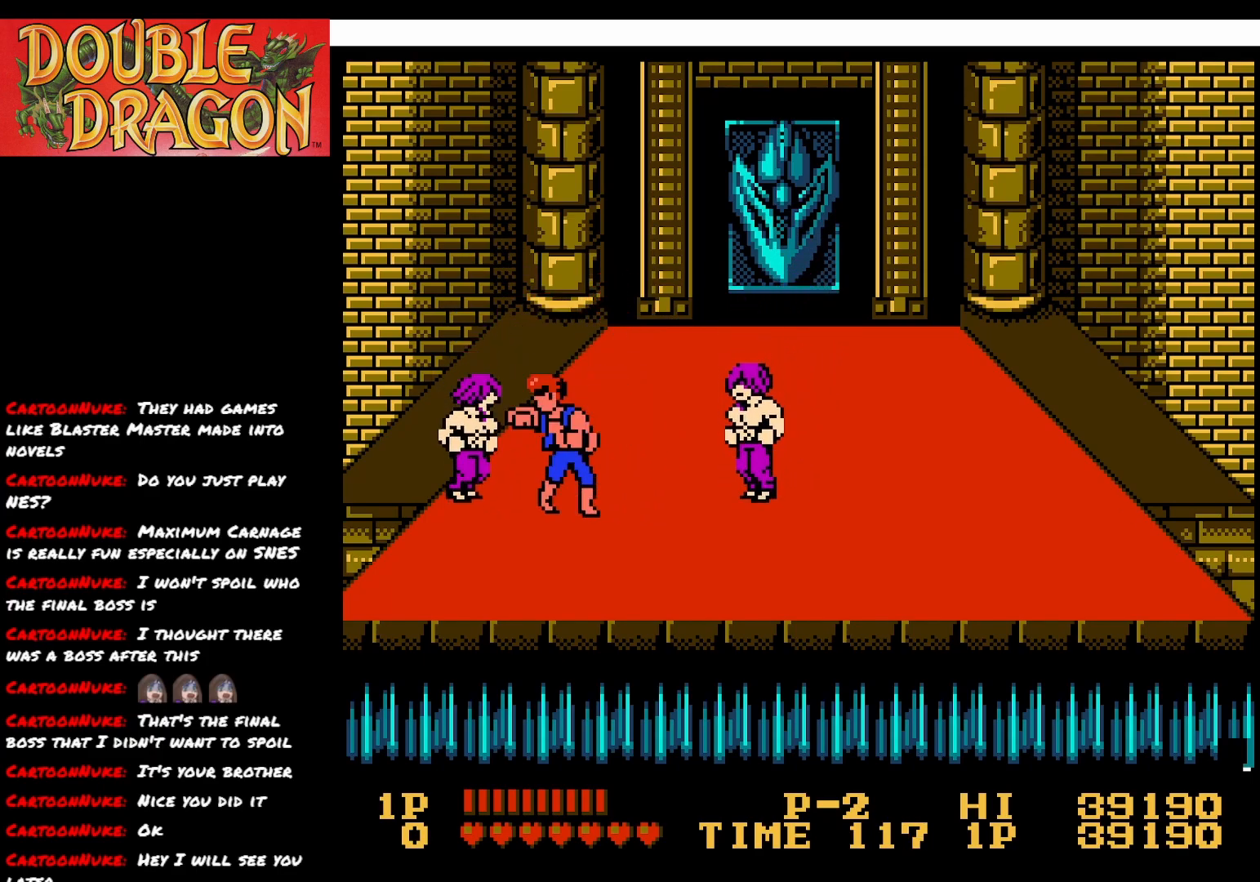
{"buttons": ["DPAD_UP"], "right_stick": "center", "events": []}
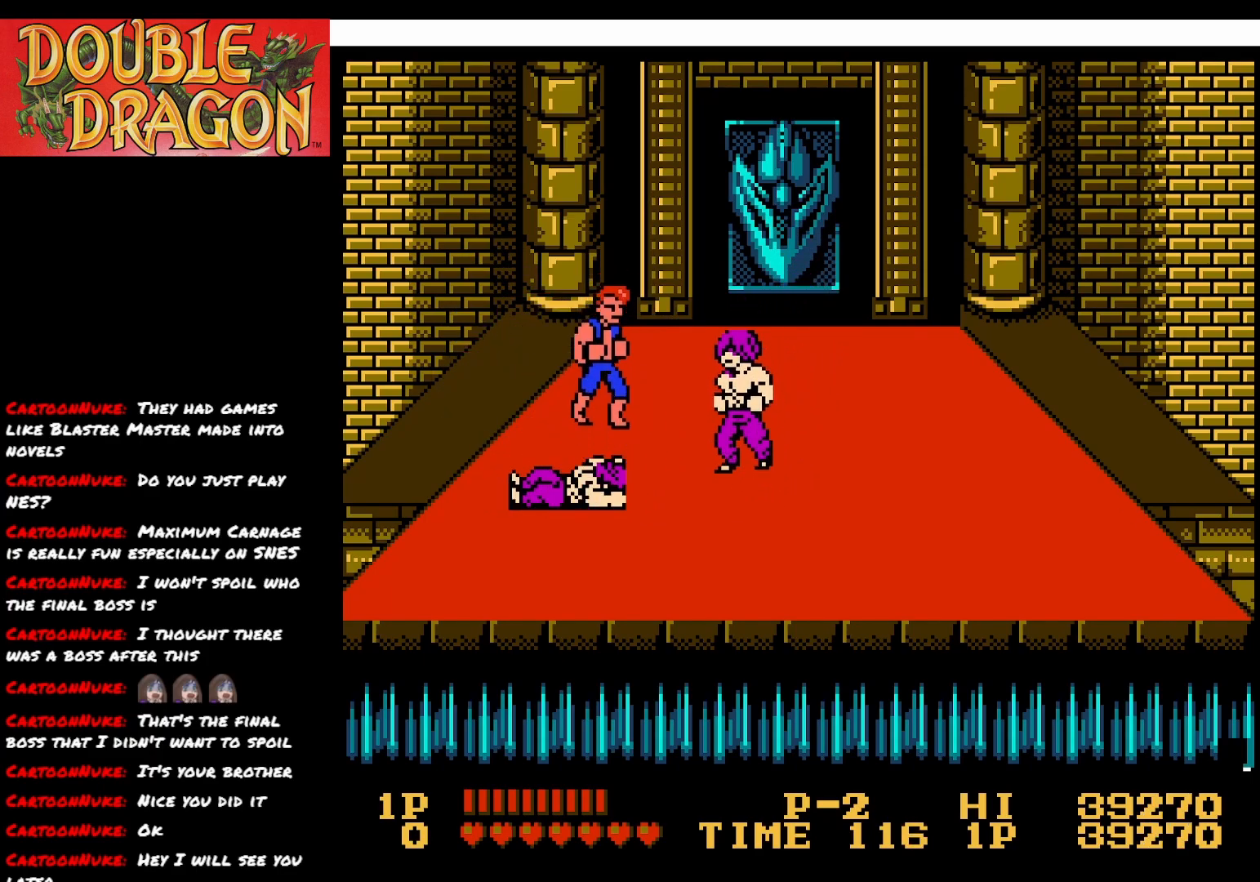
{"buttons": [], "right_stick": "center", "events": [[367, "DPAD_UP", "up"]]}
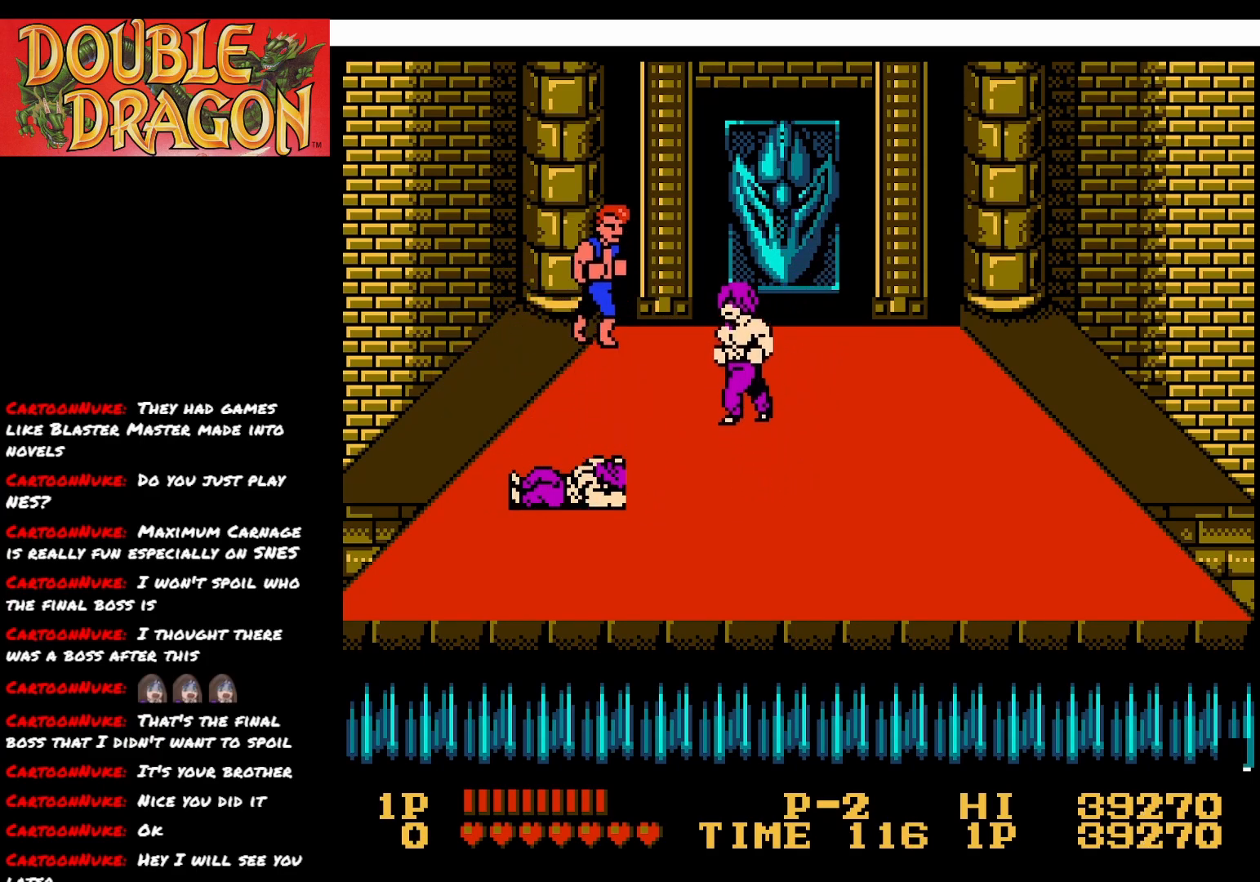
{"buttons": ["DPAD_RIGHT"], "right_stick": "center", "events": [[484, "DPAD_RIGHT", "down"]]}
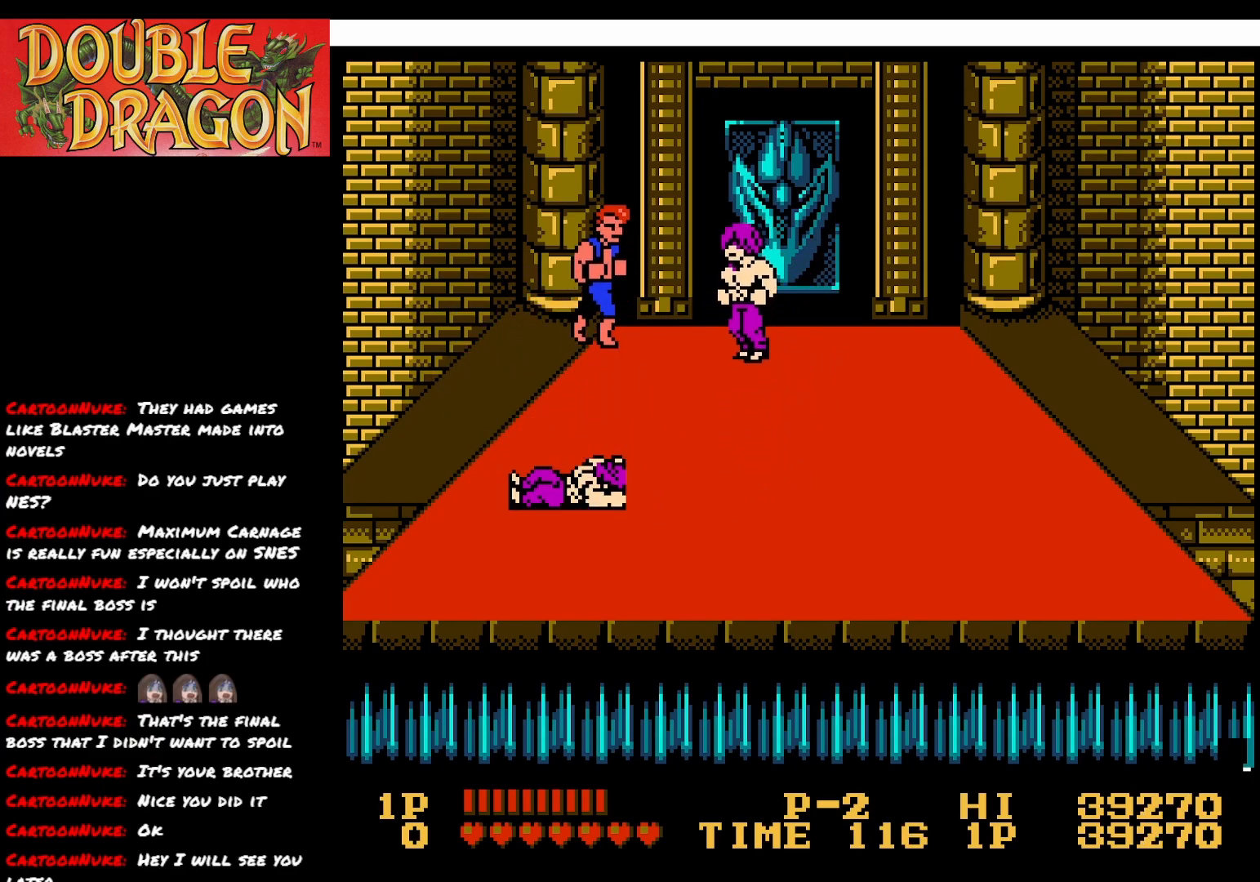
{"buttons": ["A", "X", "DPAD_RIGHT"], "right_stick": "center", "events": [[183, "A", "down"], [183, "X", "down"], [284, "A", "up"], [284, "X", "up"], [350, "A", "down"], [350, "X", "down"], [450, "A", "up"], [450, "X", "up"], [500, "A", "down"], [500, "X", "down"]]}
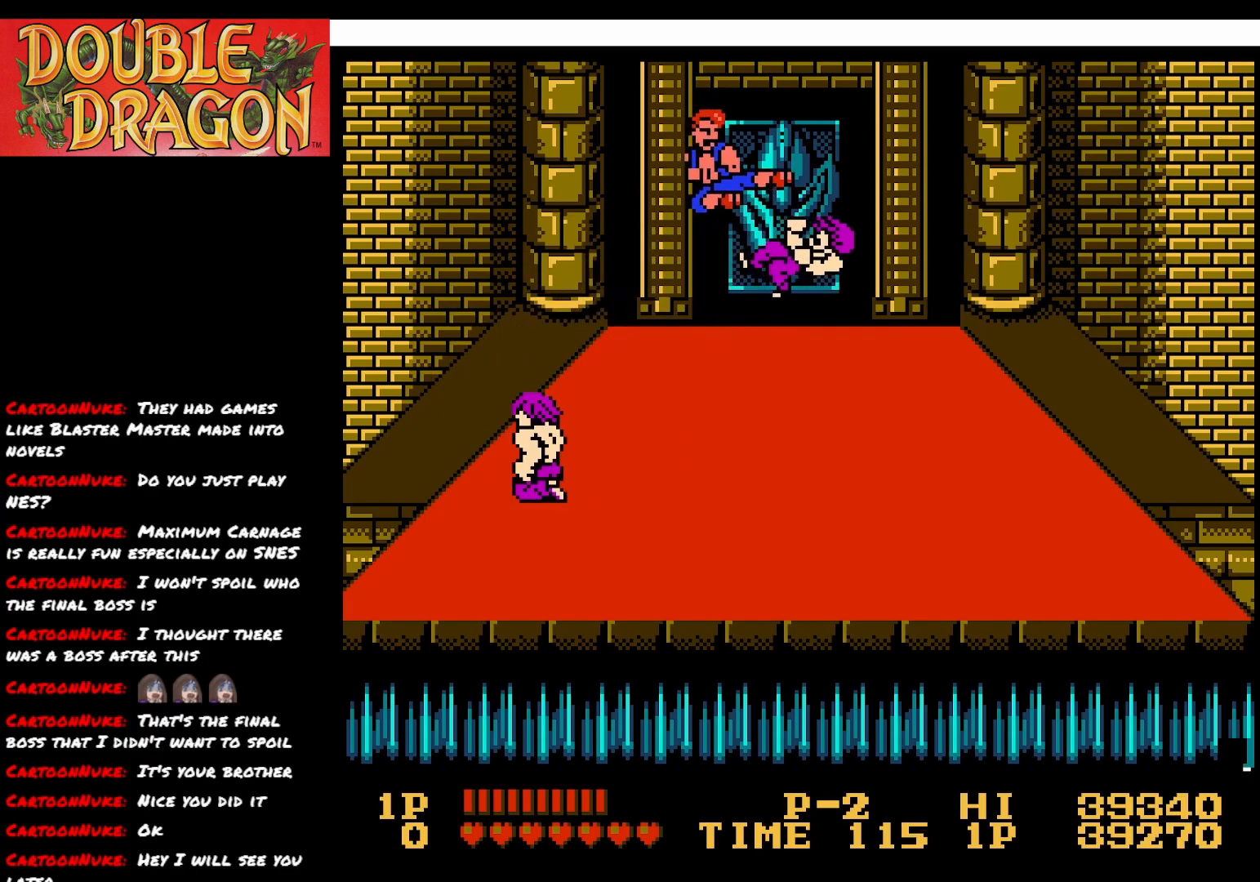
{"buttons": ["DPAD_RIGHT"], "right_stick": "center", "events": [[117, "A", "up"], [117, "X", "up"]]}
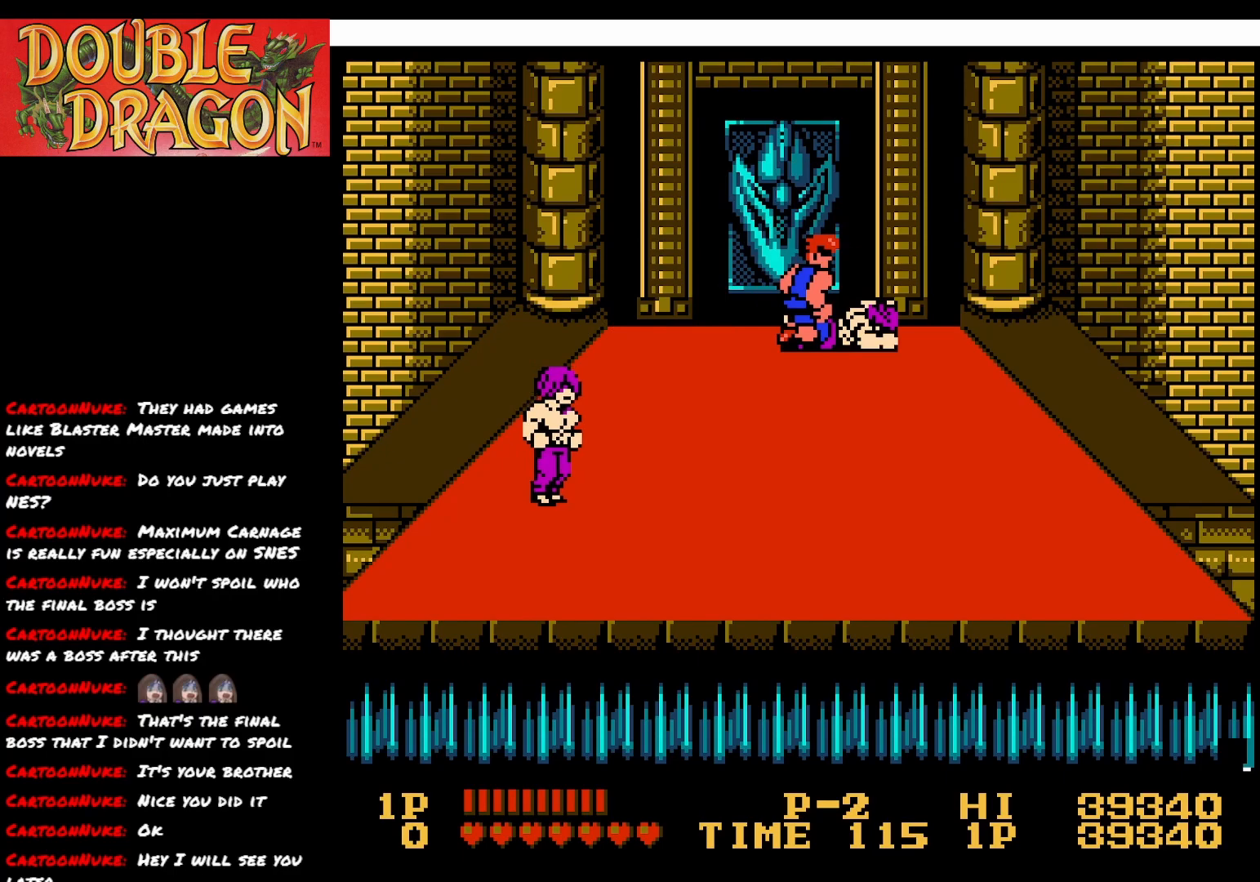
{"buttons": ["DPAD_LEFT"], "right_stick": "center", "events": [[233, "DPAD_RIGHT", "up"], [367, "DPAD_LEFT", "down"]]}
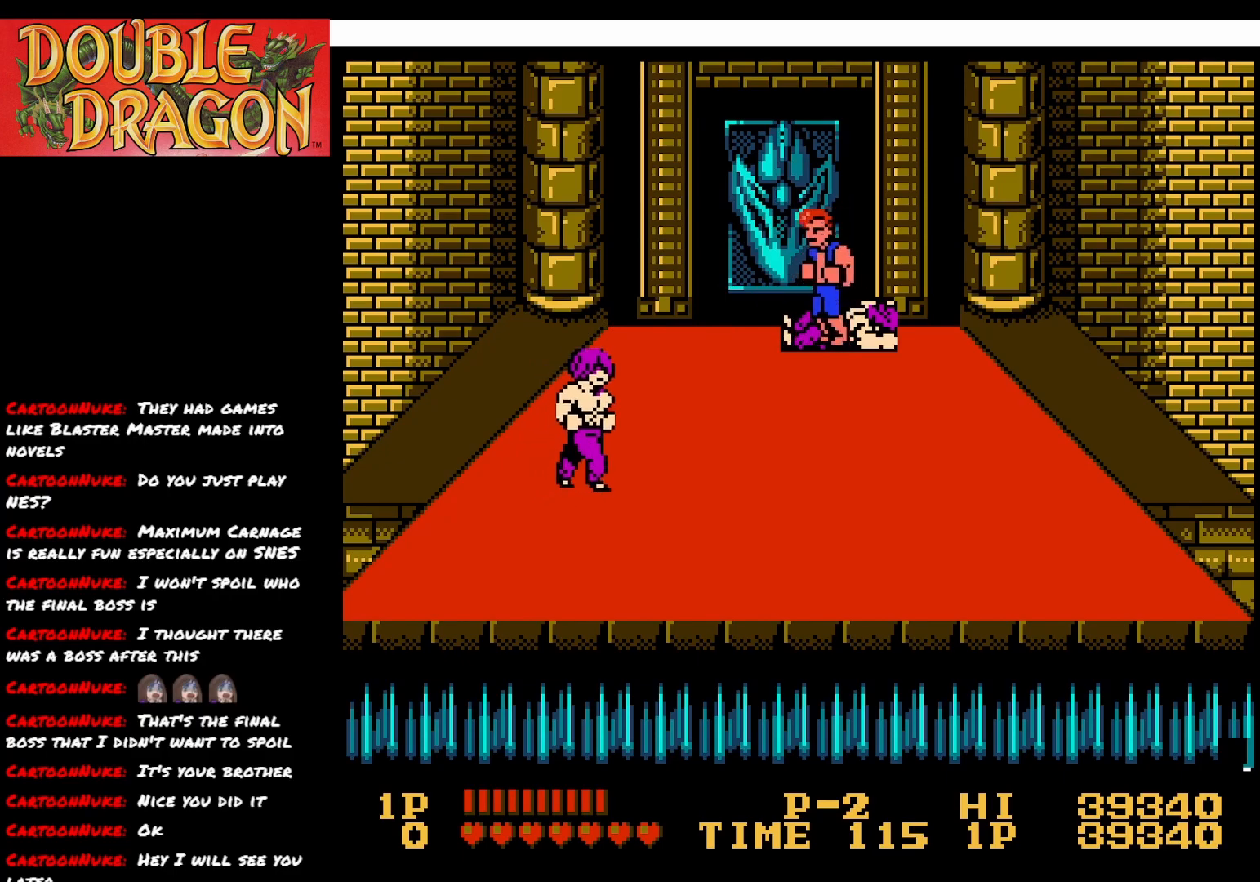
{"buttons": [], "right_stick": "center", "events": [[117, "DPAD_LEFT", "up"], [284, "DPAD_RIGHT", "down"], [351, "DPAD_RIGHT", "up"]]}
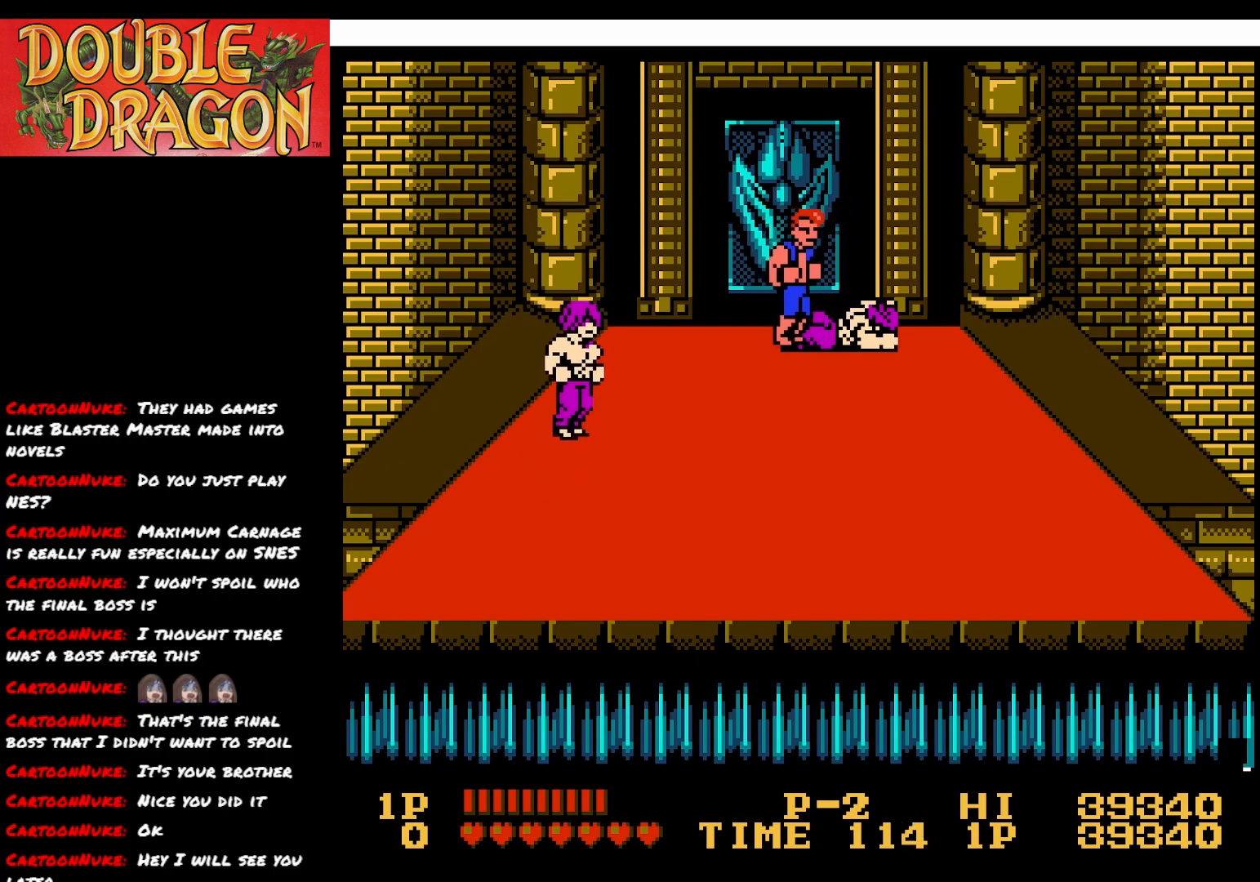
{"buttons": [], "right_stick": "center", "events": [[67, "A", "down"], [150, "A", "up"], [233, "A", "down"], [317, "A", "up"], [384, "A", "down"], [484, "A", "up"]]}
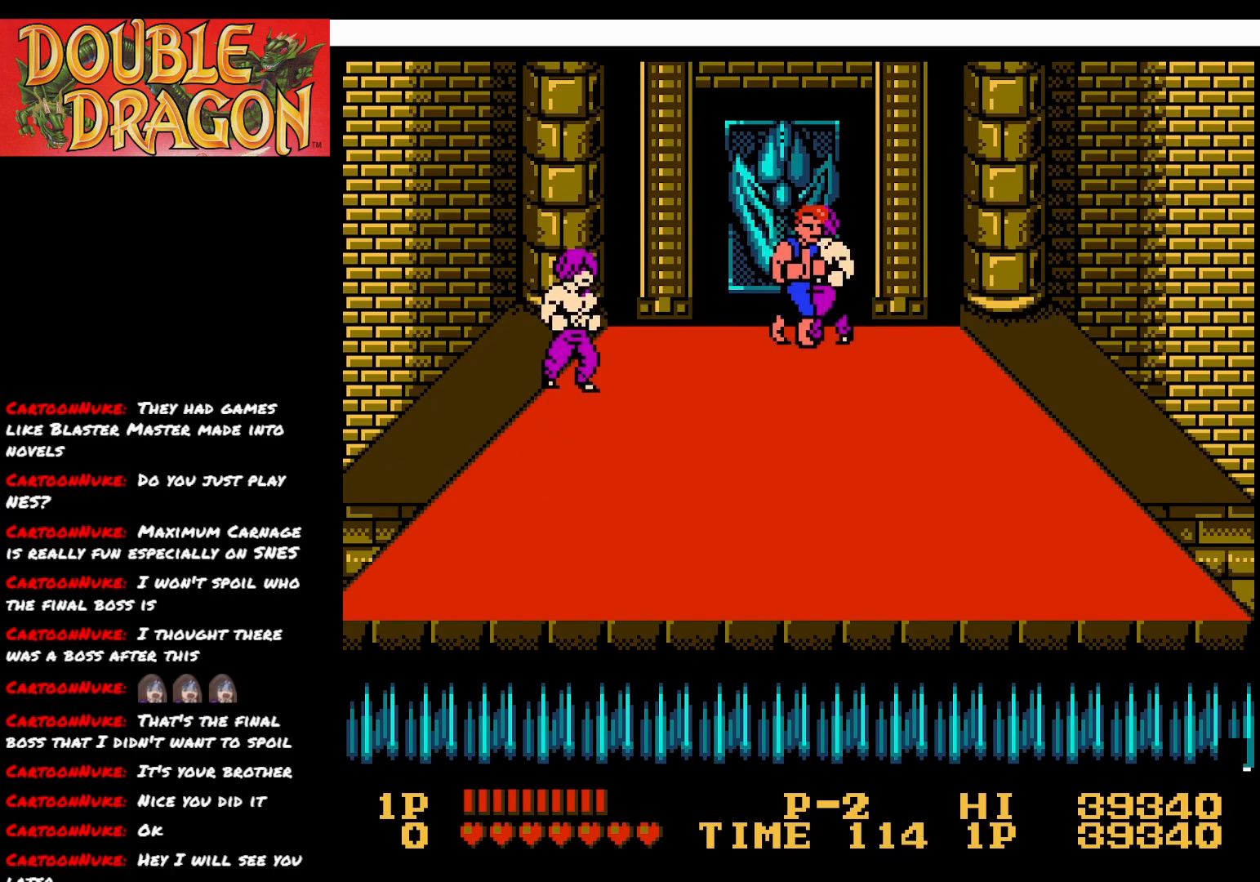
{"buttons": ["A"], "right_stick": "center", "events": [[50, "A", "down"], [134, "A", "up"], [184, "A", "down"], [284, "A", "up"], [334, "A", "down"], [434, "A", "up"], [501, "A", "down"]]}
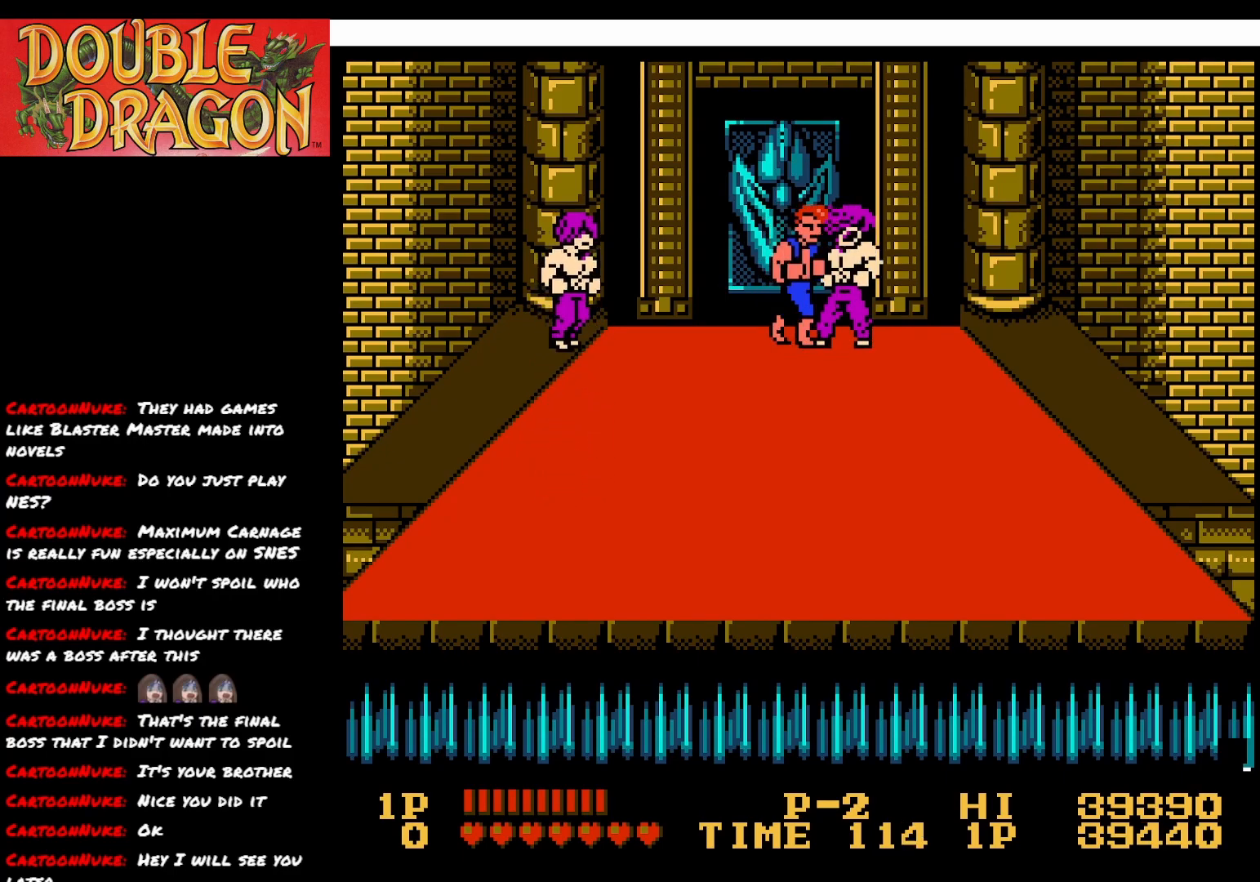
{"buttons": ["A"], "right_stick": "center", "events": [[83, "A", "up"], [133, "A", "down"], [233, "A", "up"], [300, "A", "down"], [384, "A", "up"], [450, "A", "down"]]}
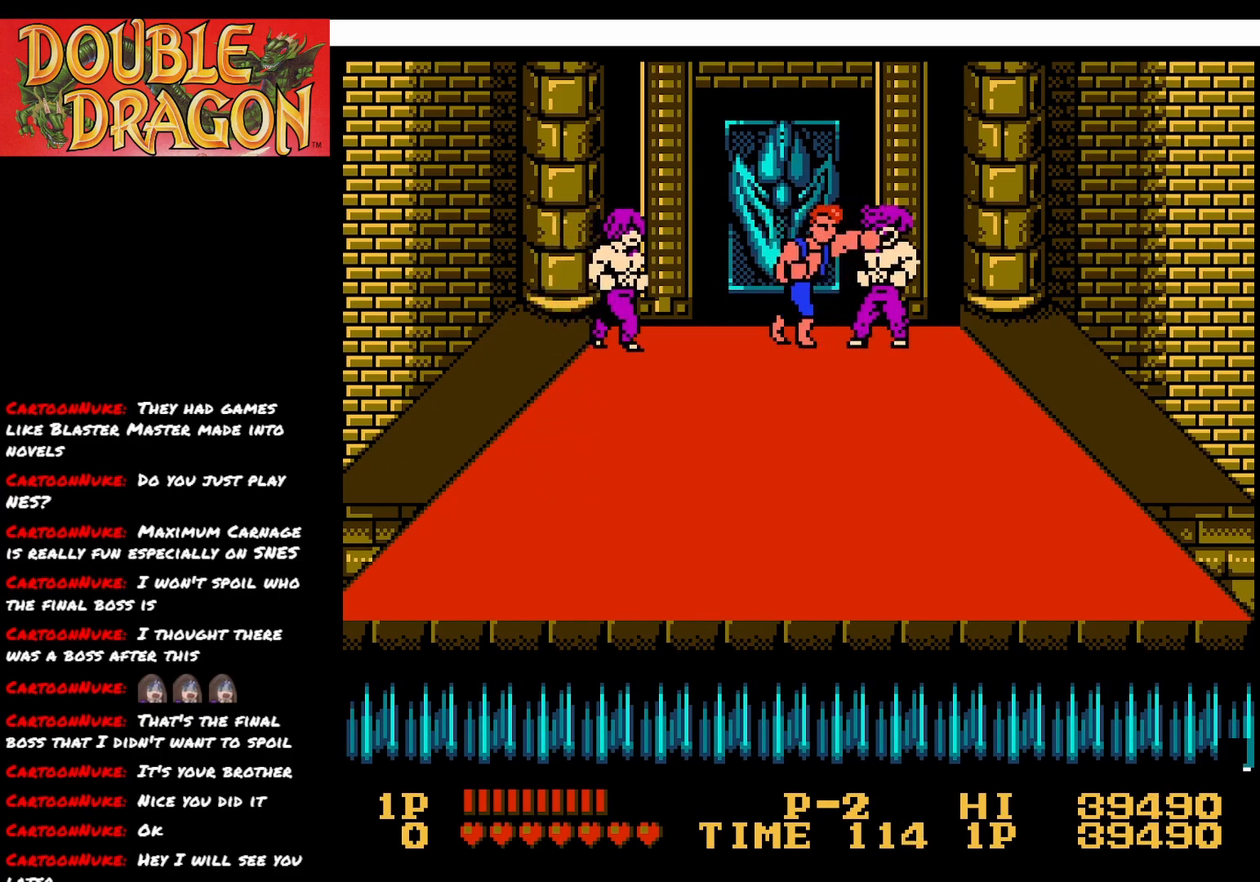
{"buttons": ["A"], "right_stick": "center", "events": [[50, "A", "up"], [100, "A", "down"], [201, "A", "up"], [267, "A", "down"], [367, "A", "up"], [434, "A", "down"]]}
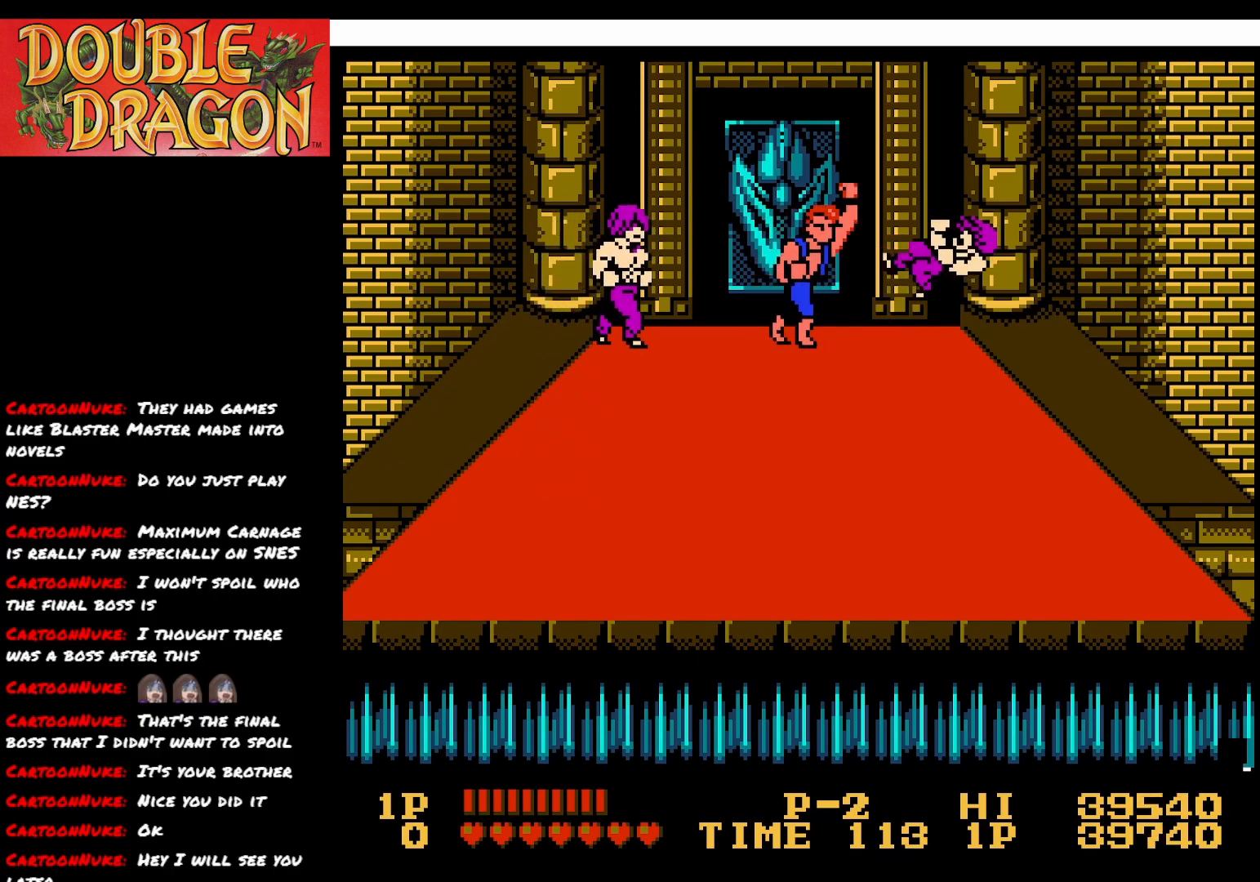
{"buttons": ["DPAD_DOWN"], "right_stick": "center", "events": [[67, "A", "up"], [317, "DPAD_DOWN", "down"], [317, "DPAD_RIGHT", "down"], [451, "DPAD_RIGHT", "up"]]}
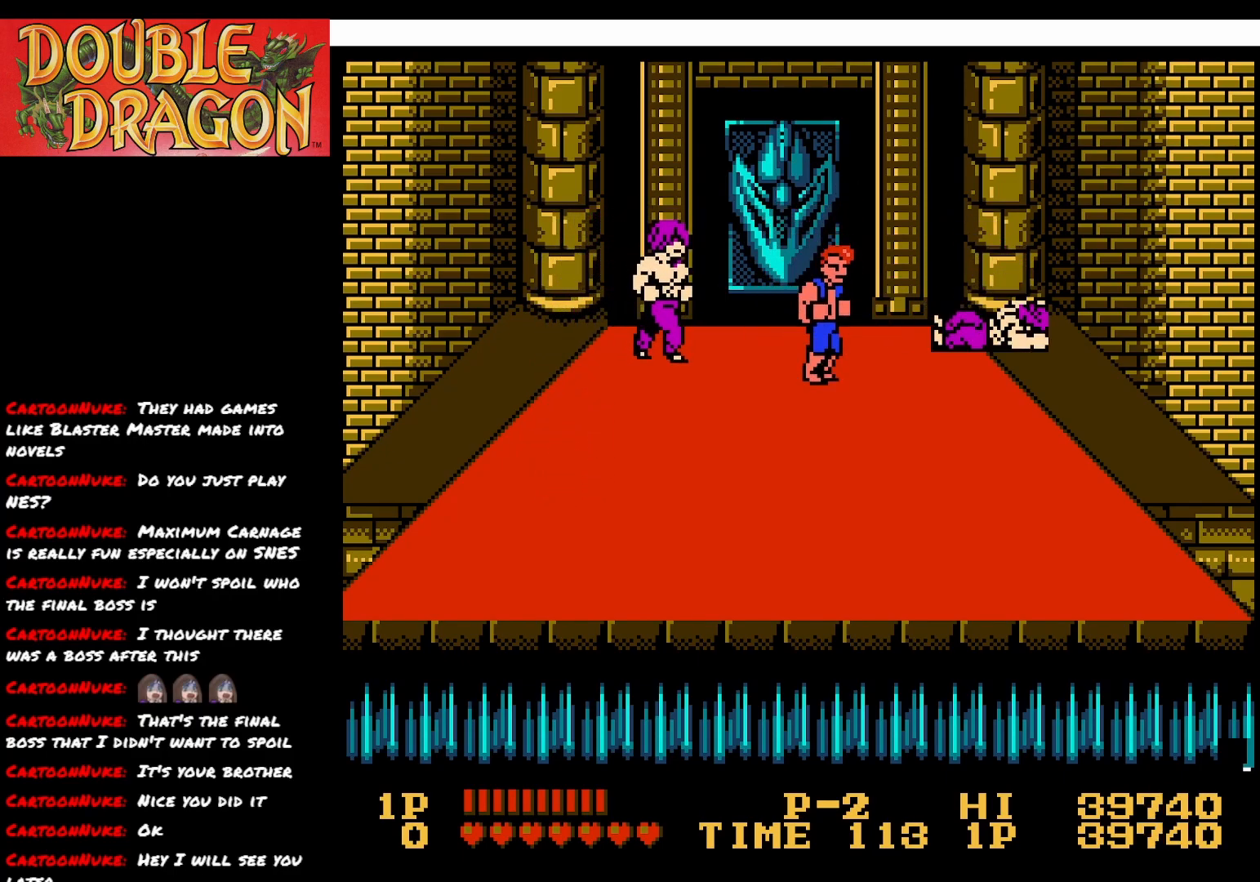
{"buttons": [], "right_stick": "center", "events": [[267, "DPAD_DOWN", "up"]]}
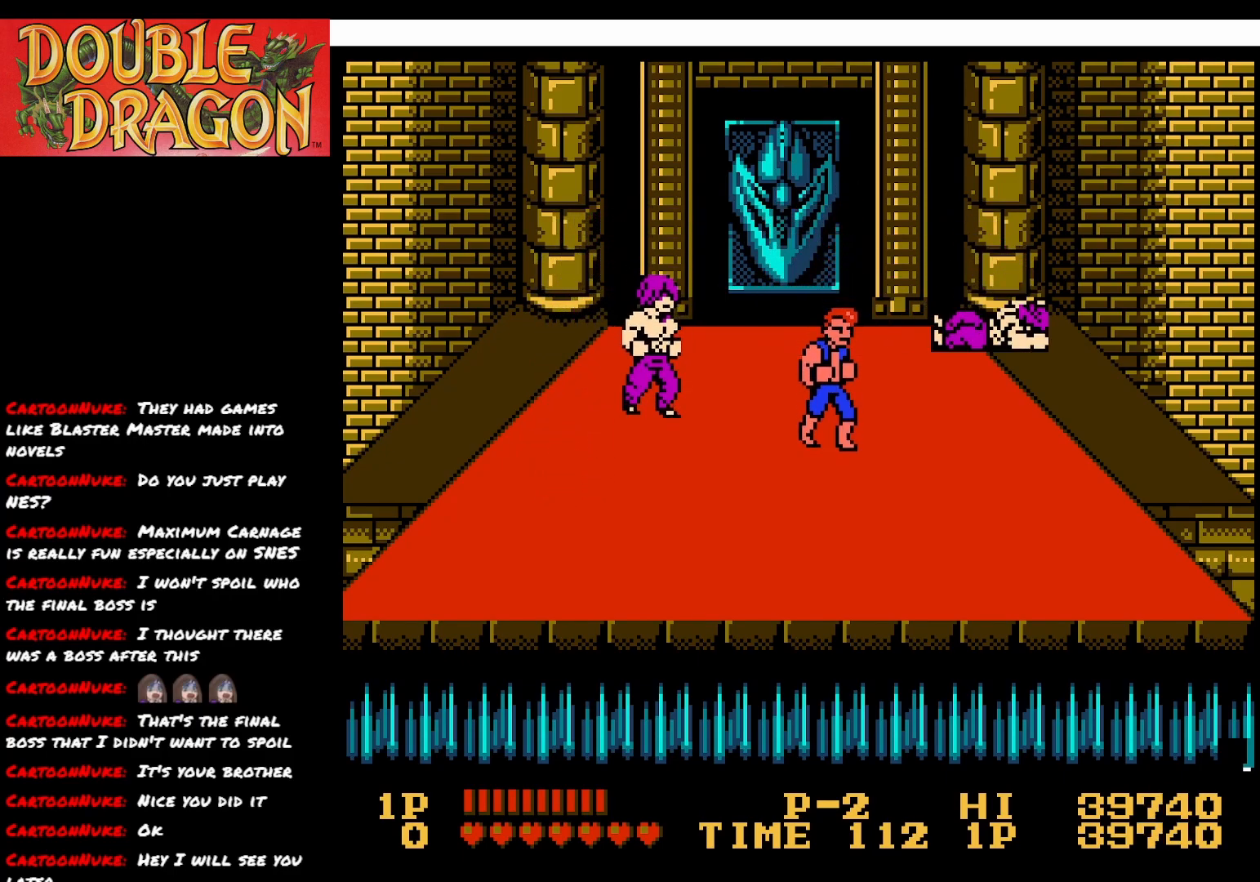
{"buttons": ["A"], "right_stick": "center", "events": [[434, "A", "down"]]}
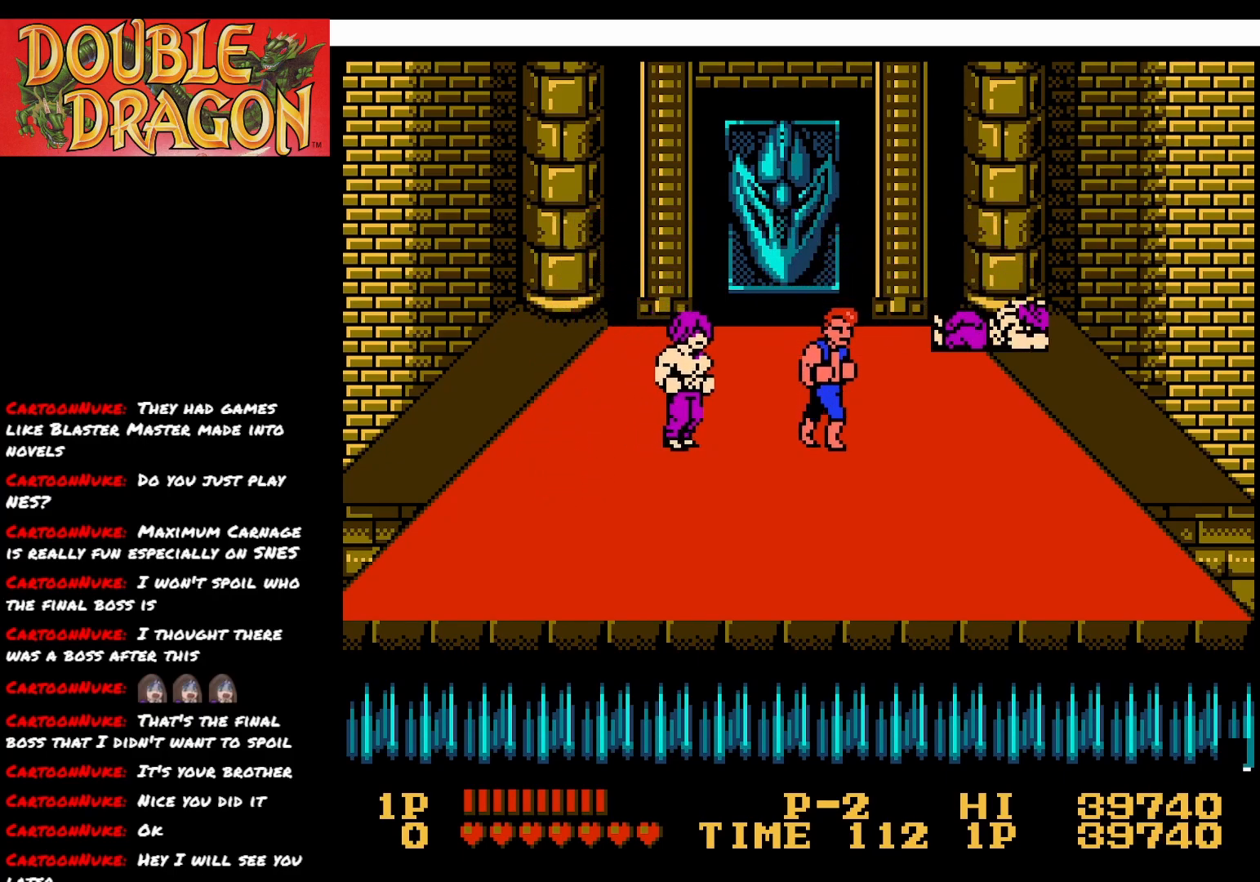
{"buttons": ["DPAD_UP"], "right_stick": "center", "events": [[33, "A", "up"], [217, "DPAD_UP", "down"]]}
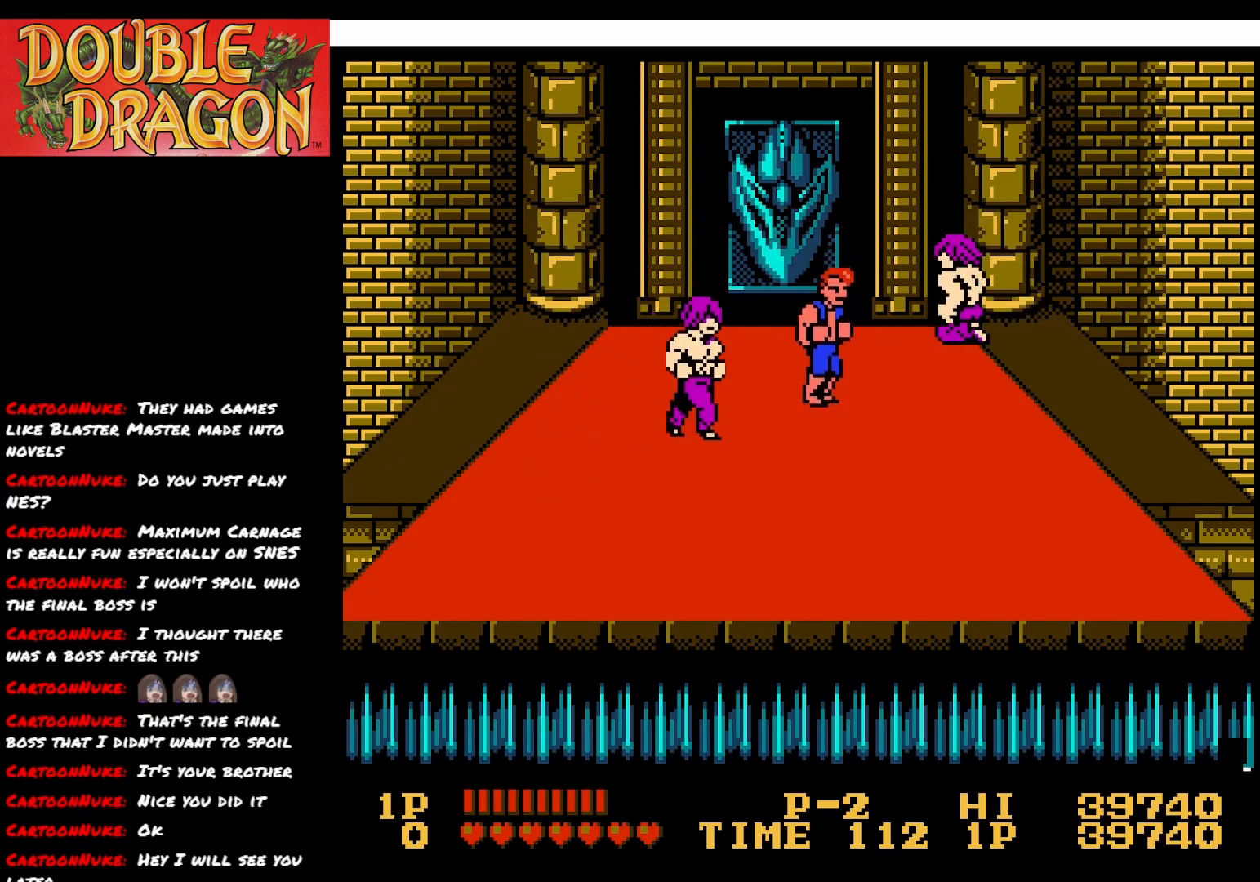
{"buttons": ["DPAD_DOWN"], "right_stick": "center", "events": [[150, "DPAD_UP", "up"], [217, "DPAD_DOWN", "down"]]}
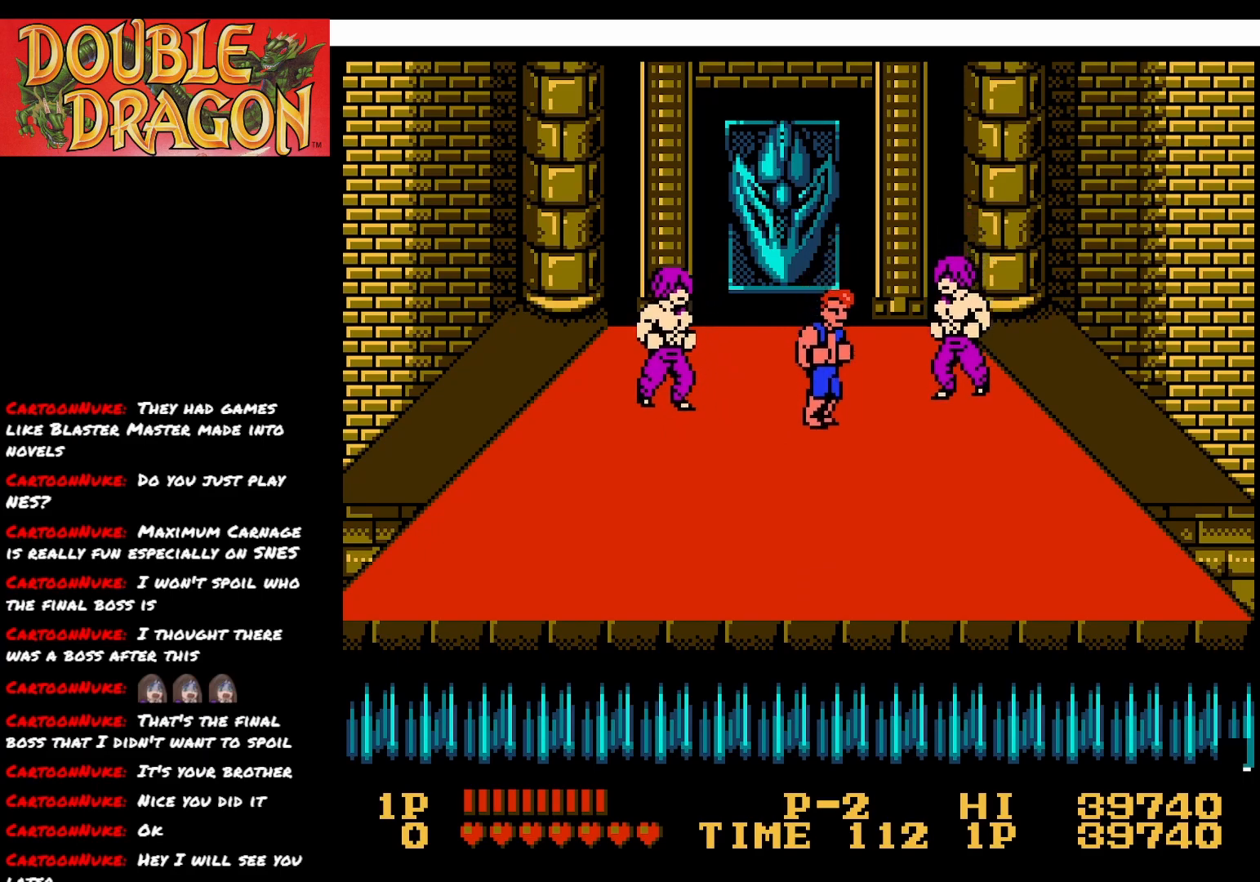
{"buttons": ["DPAD_LEFT"], "right_stick": "center", "events": [[283, "DPAD_DOWN", "up"], [417, "DPAD_LEFT", "down"]]}
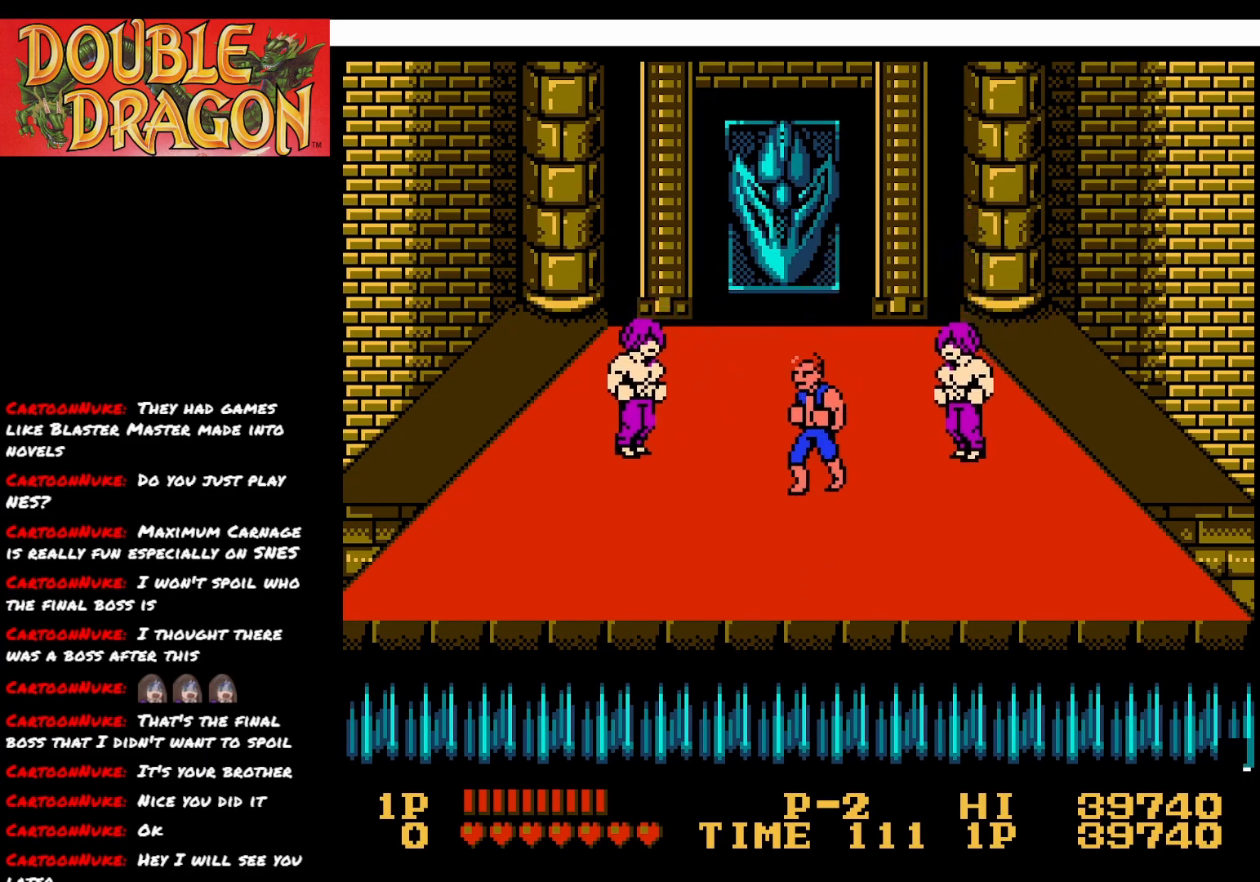
{"buttons": ["DPAD_UP", "DPAD_LEFT"], "right_stick": "center", "events": [[367, "DPAD_UP", "down"]]}
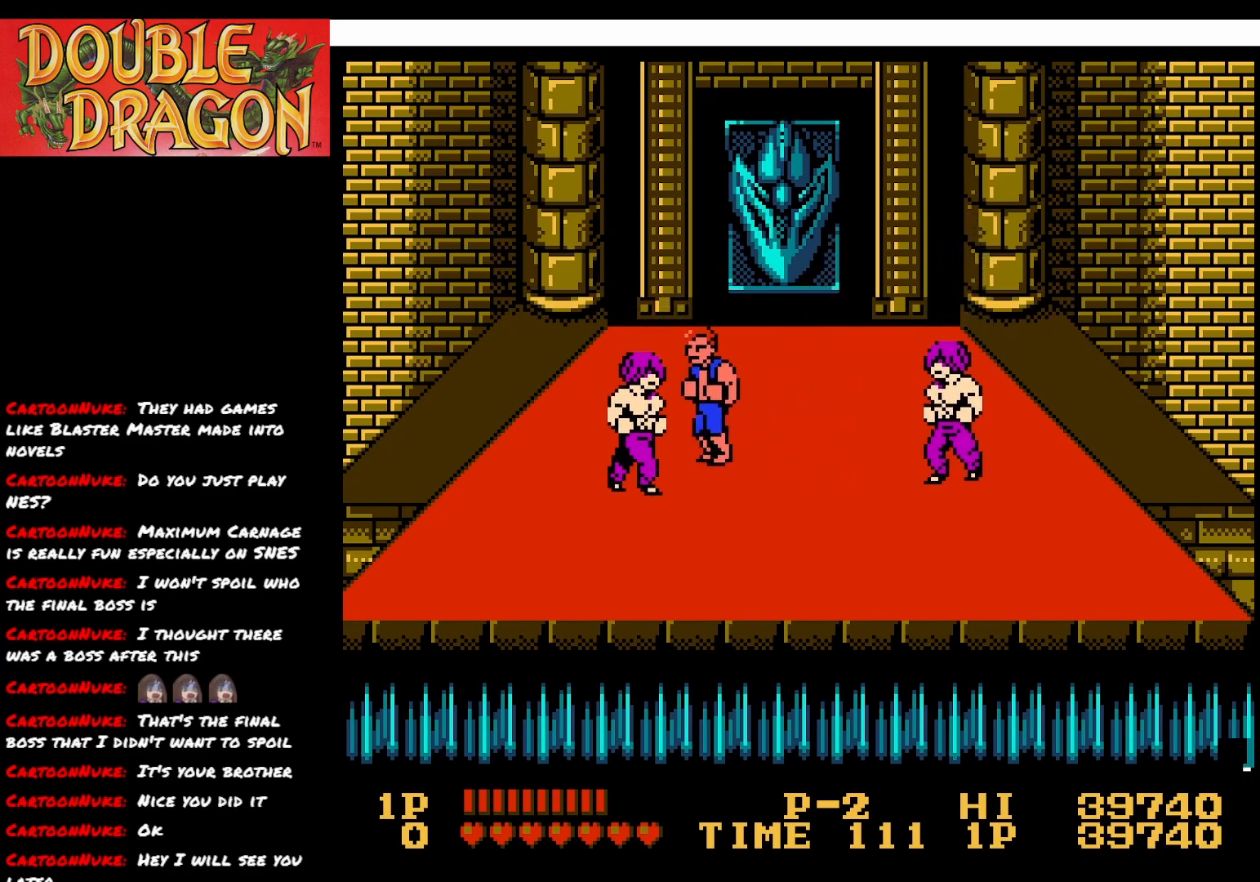
{"buttons": [], "right_stick": "center", "events": [[433, "DPAD_LEFT", "up"], [500, "DPAD_UP", "up"]]}
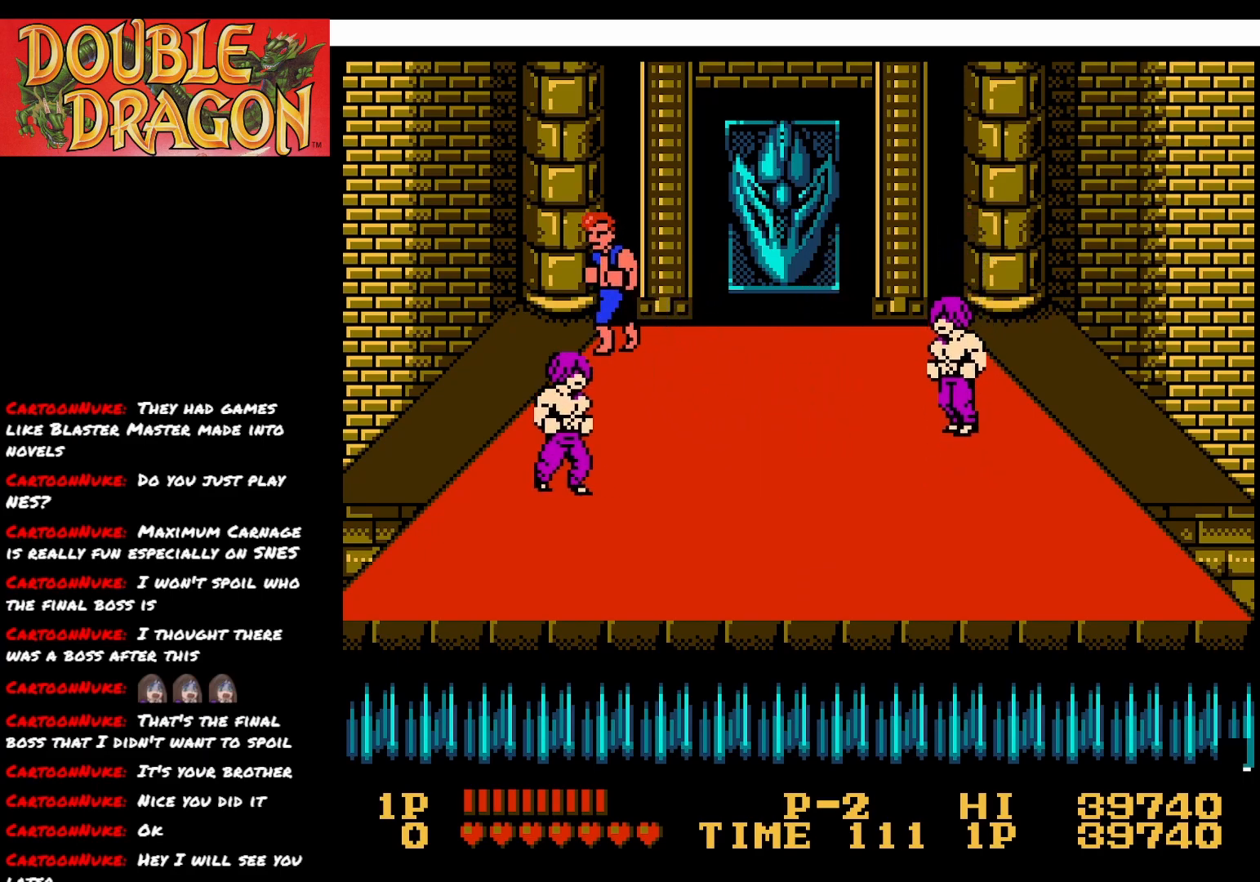
{"buttons": [], "right_stick": "center", "events": [[250, "DPAD_DOWN", "down"], [267, "DPAD_RIGHT", "down"], [351, "DPAD_RIGHT", "up"], [434, "DPAD_DOWN", "up"]]}
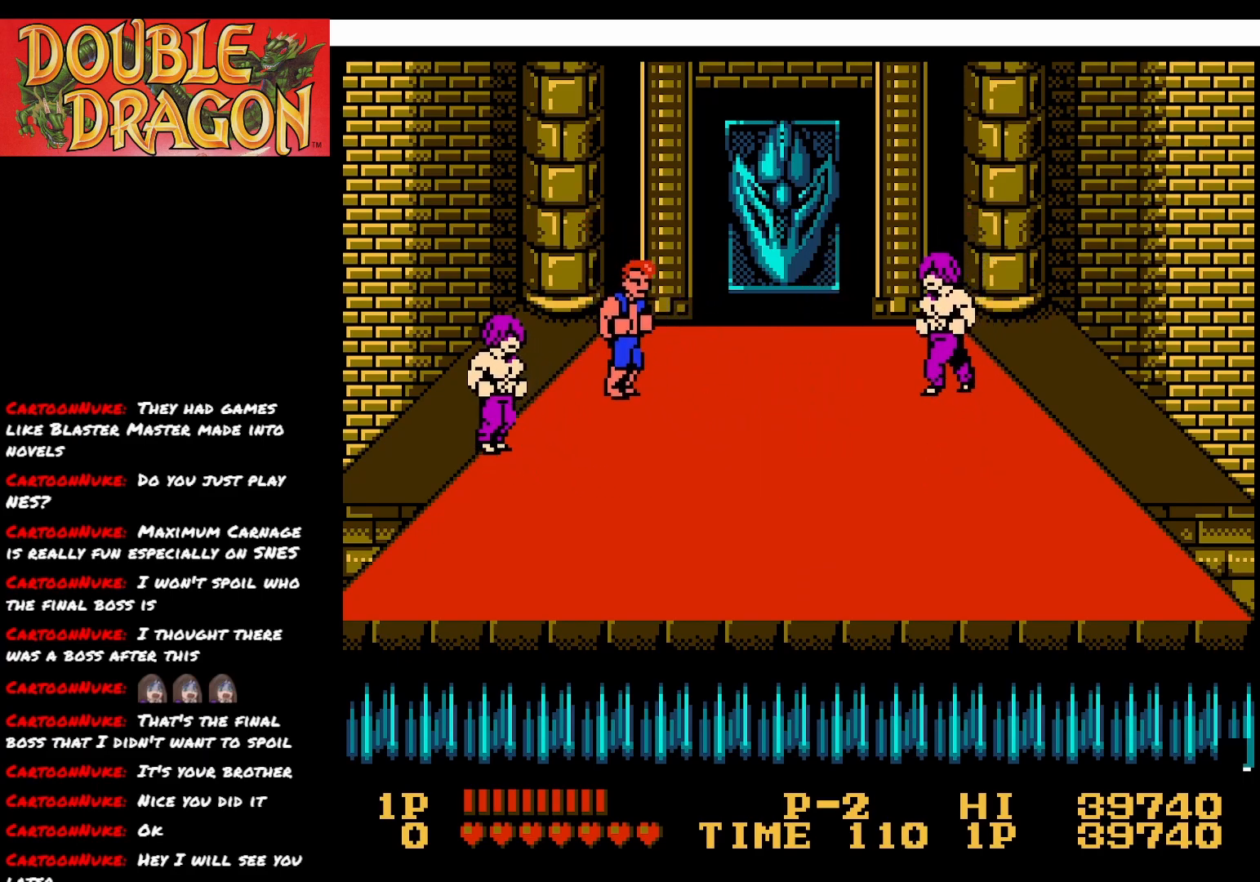
{"buttons": [], "right_stick": "center", "events": [[200, "DPAD_DOWN", "down"], [333, "A", "down"], [433, "A", "up"], [433, "DPAD_DOWN", "up"]]}
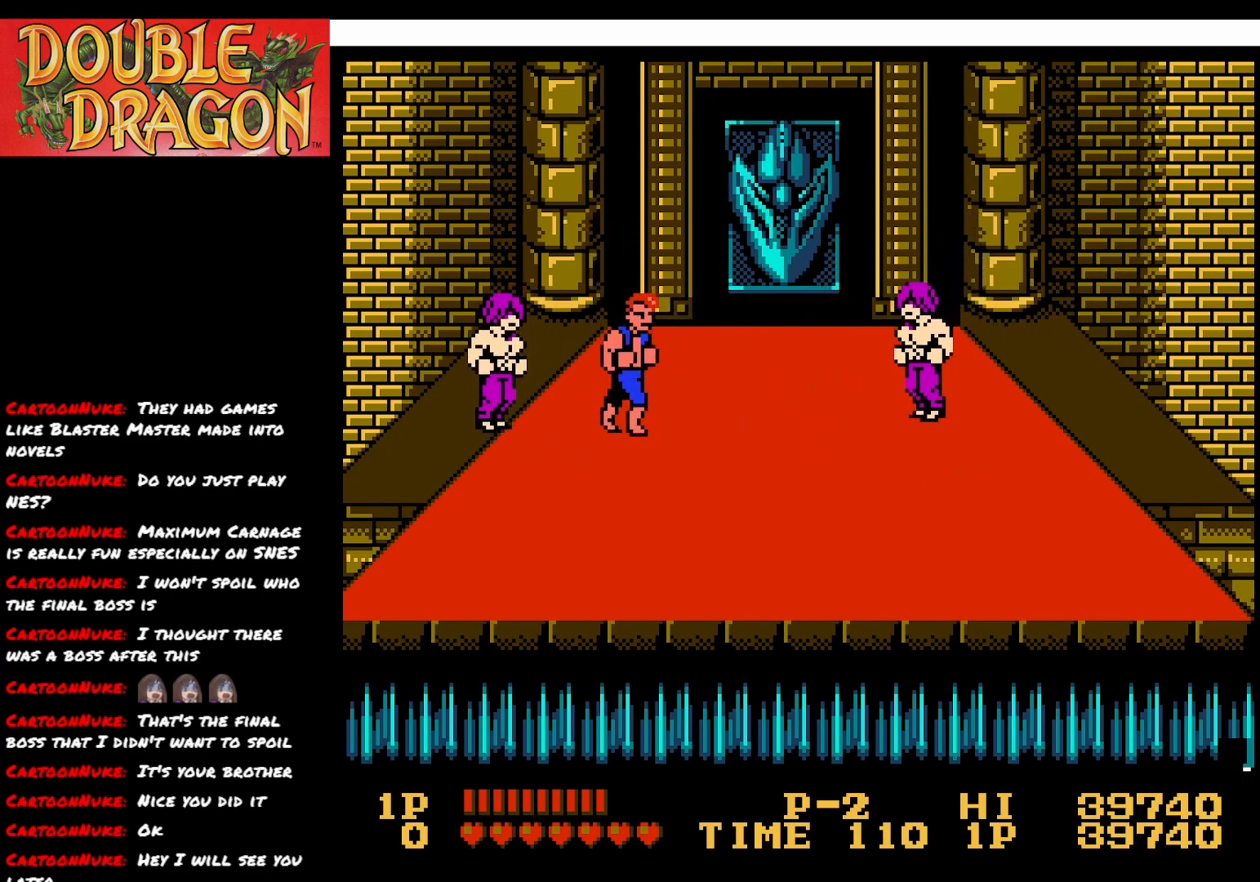
{"buttons": ["A"], "right_stick": "center", "events": [[50, "DPAD_DOWN", "down"], [434, "DPAD_DOWN", "up"], [467, "A", "down"]]}
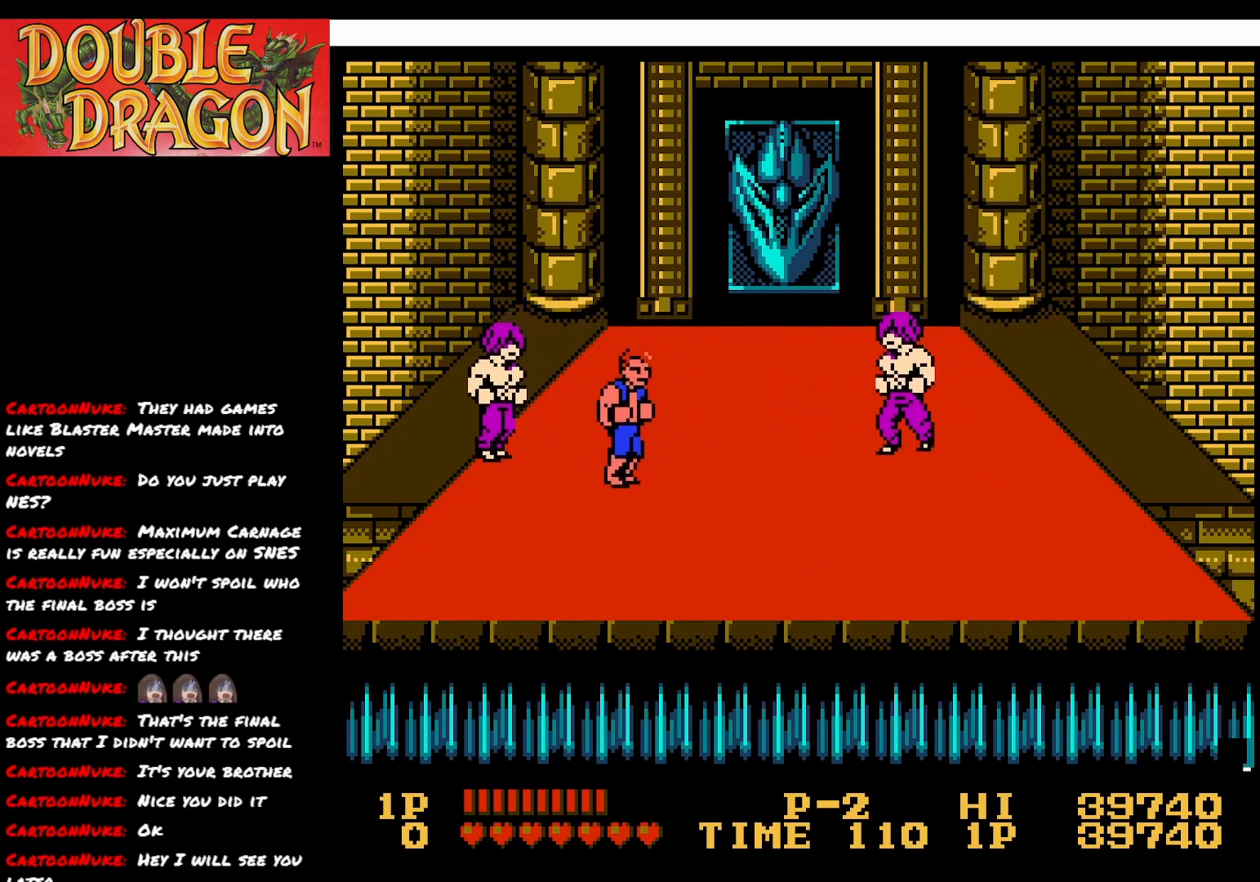
{"buttons": ["DPAD_UP"], "right_stick": "center", "events": [[50, "A", "up"], [250, "DPAD_UP", "down"]]}
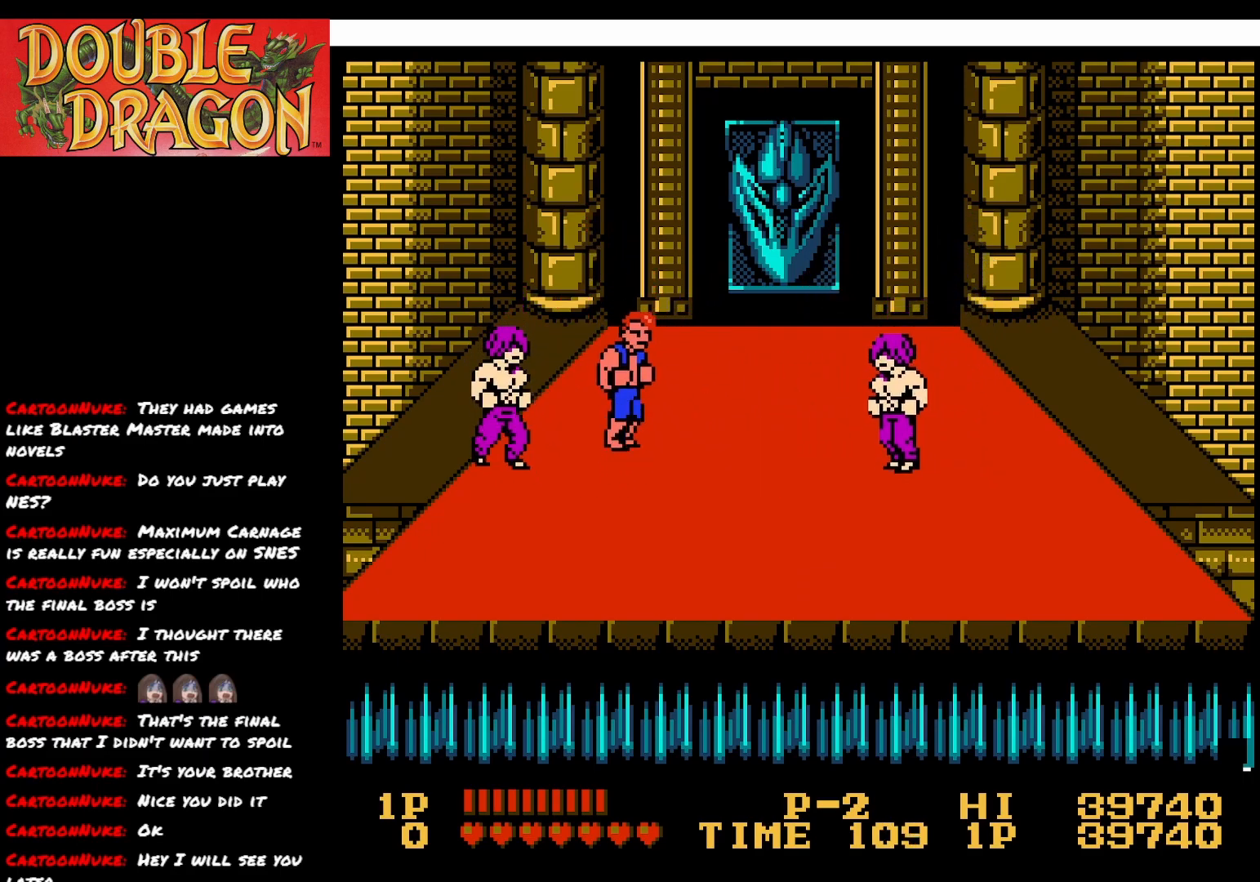
{"buttons": ["DPAD_UP", "DPAD_LEFT"], "right_stick": "center", "events": [[334, "DPAD_LEFT", "down"]]}
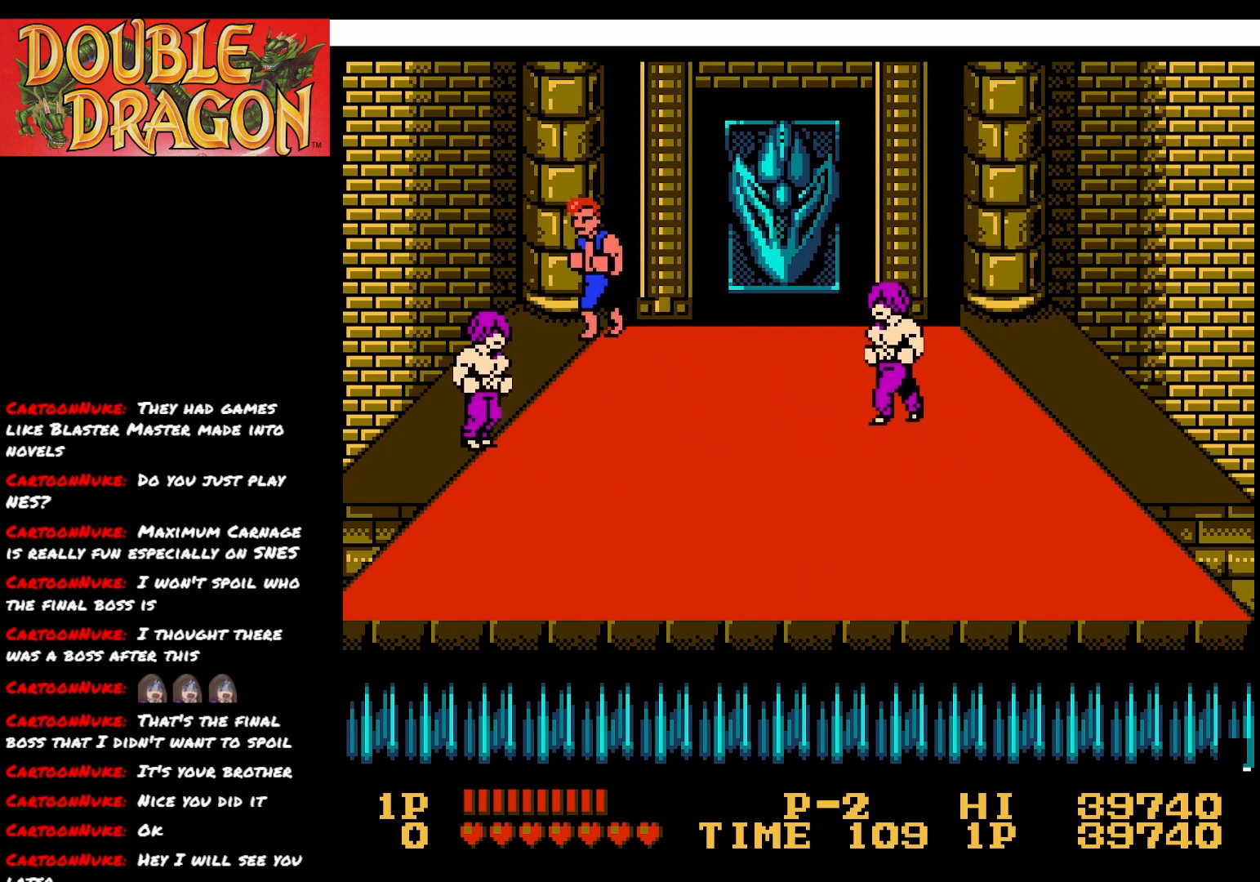
{"buttons": ["DPAD_DOWN"], "right_stick": "center", "events": [[100, "DPAD_LEFT", "up"], [100, "DPAD_UP", "up"], [150, "DPAD_RIGHT", "down"], [217, "DPAD_RIGHT", "up"], [383, "DPAD_DOWN", "down"]]}
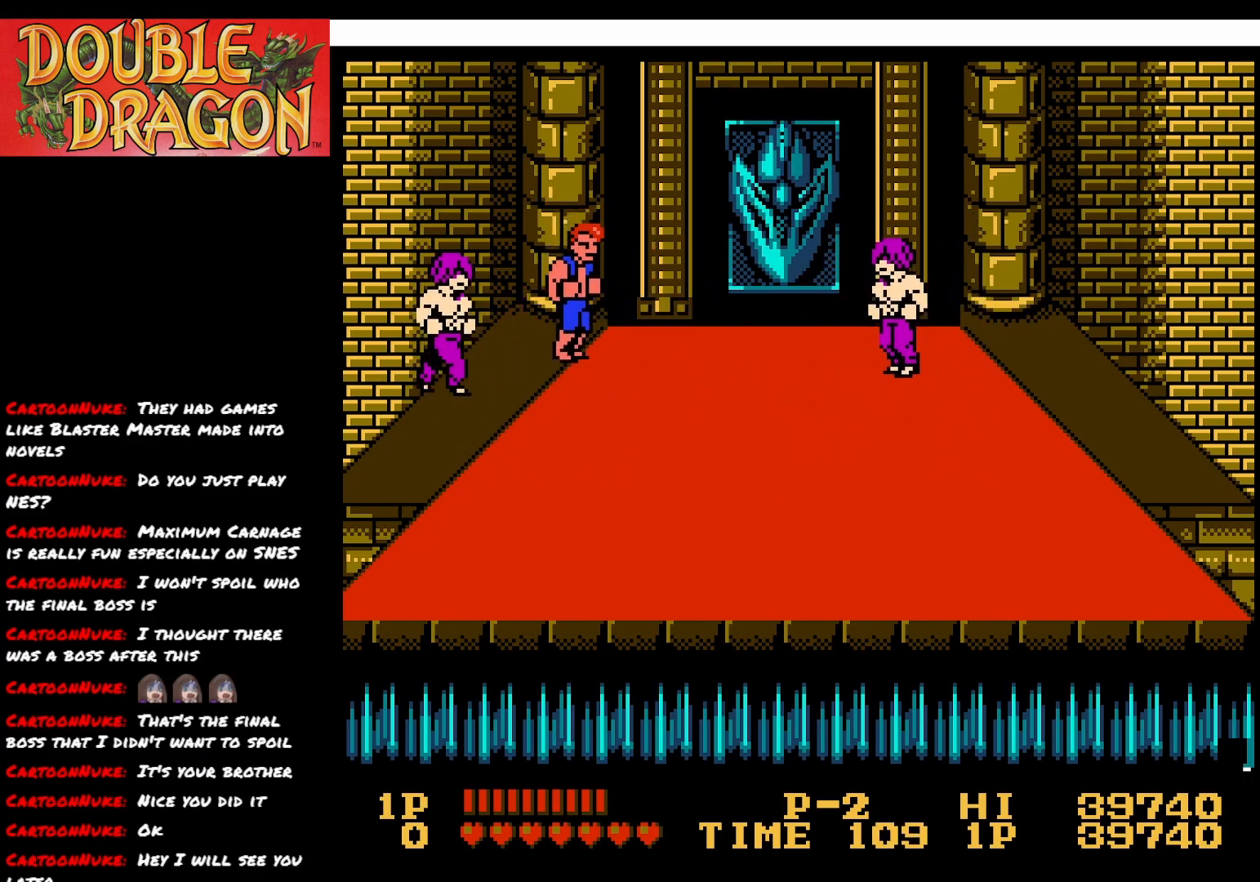
{"buttons": ["DPAD_DOWN"], "right_stick": "center", "events": [[184, "A", "down"], [217, "DPAD_DOWN", "up"], [301, "A", "up"], [484, "DPAD_DOWN", "down"]]}
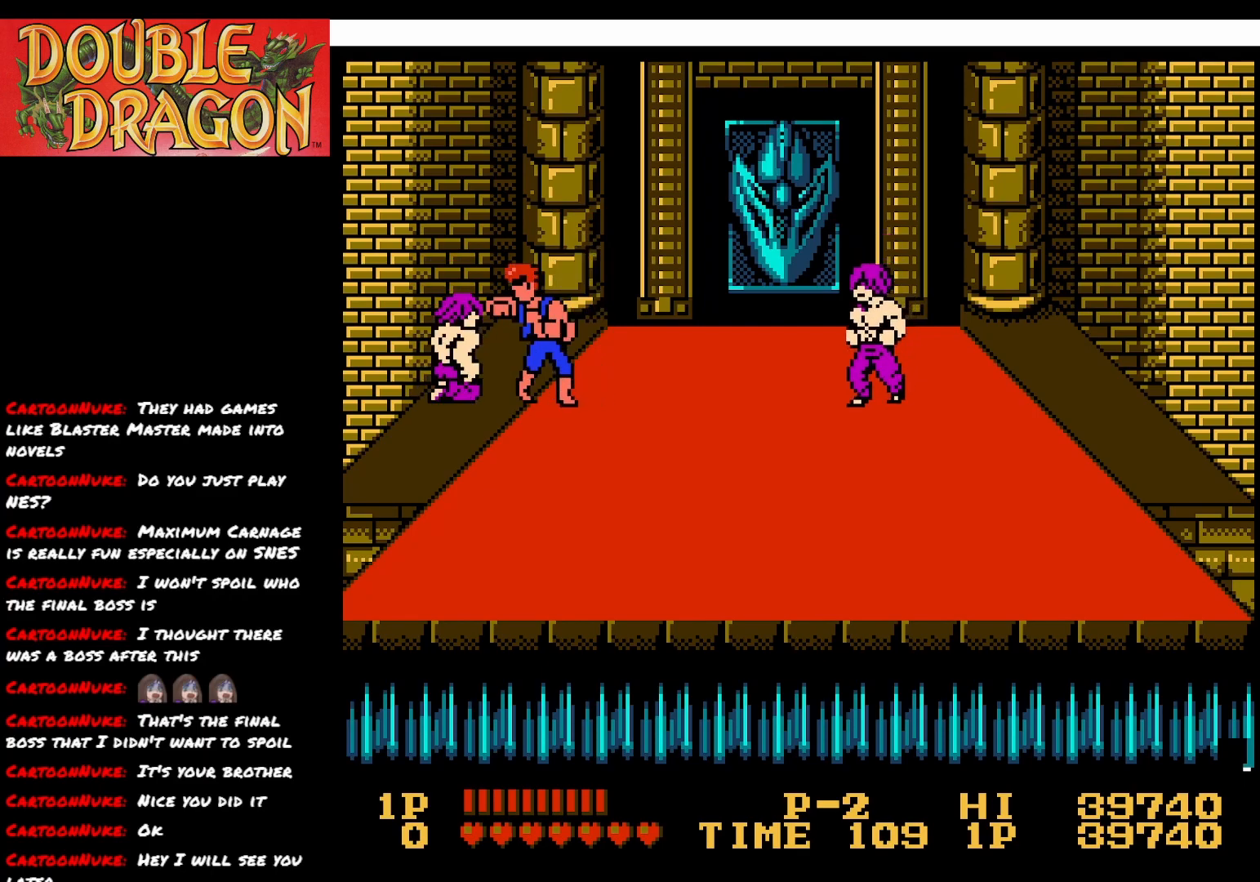
{"buttons": [], "right_stick": "center", "events": [[283, "A", "down"], [300, "DPAD_DOWN", "up"], [383, "A", "up"]]}
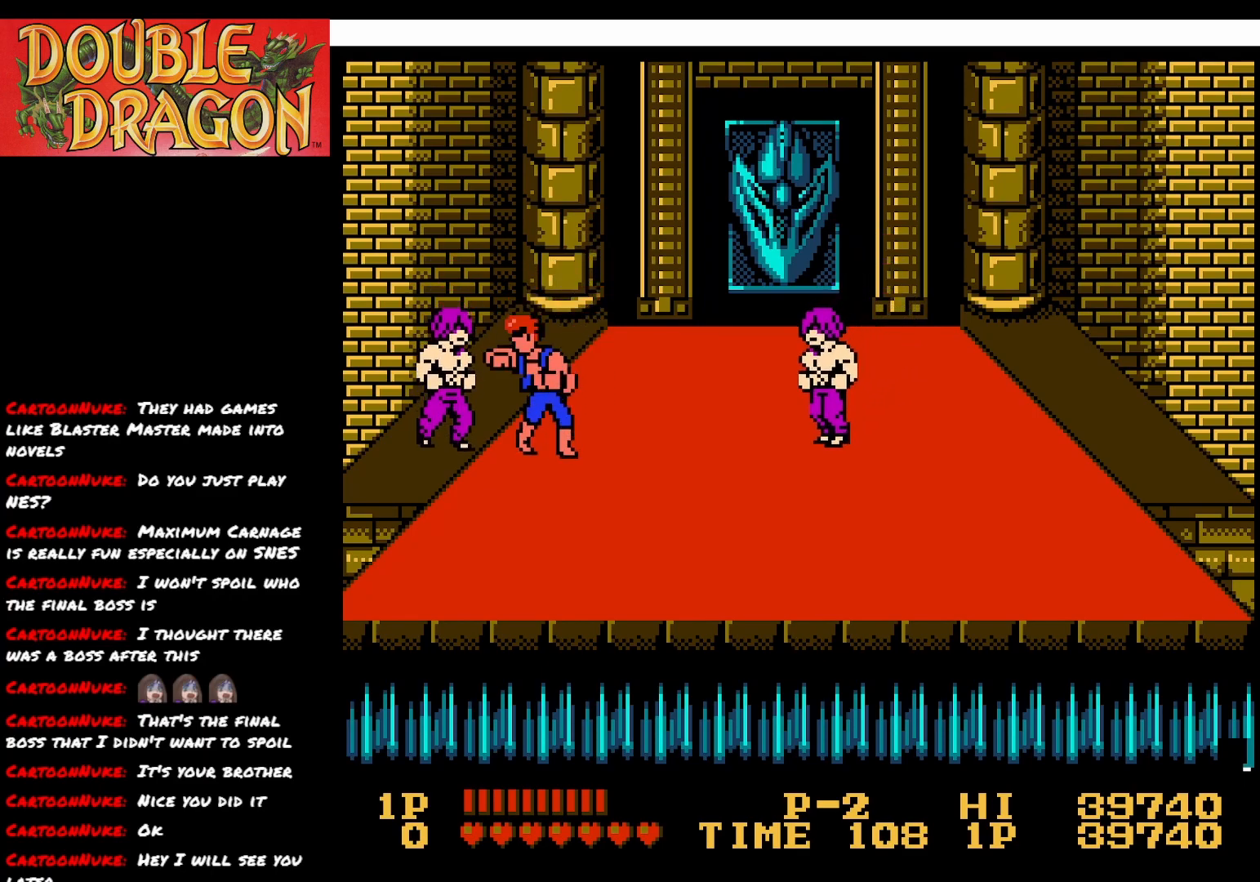
{"buttons": [], "right_stick": "center", "events": [[184, "DPAD_UP", "down"], [467, "DPAD_UP", "up"]]}